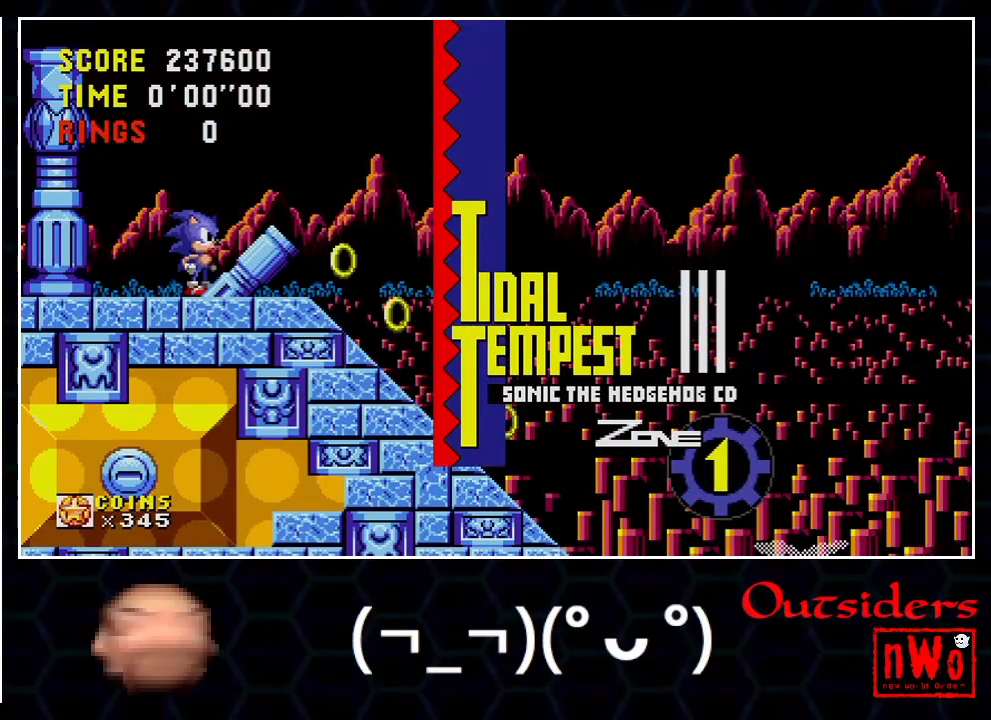
Gameplay with a controller; each line is a JSON object with the inputs held at the frame after it. "events" lists button and stick changes between this image and that frame as [ms after this image, input, new state], when the widget could be followed in between. This overlay highlights the sticks when they move; stick clicks (L3) are not distinguishable. Not read: L3 R3 left_stick.
{"buttons": ["DPAD_RIGHT"], "events": [[117, "DPAD_RIGHT", "down"]]}
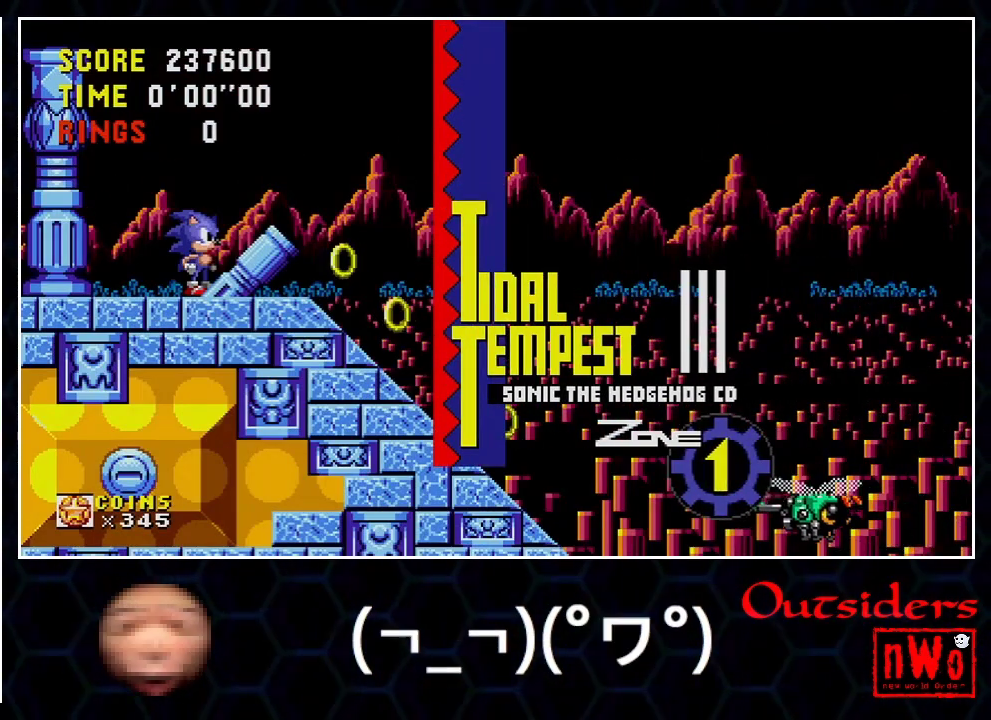
{"buttons": ["DPAD_RIGHT"], "events": []}
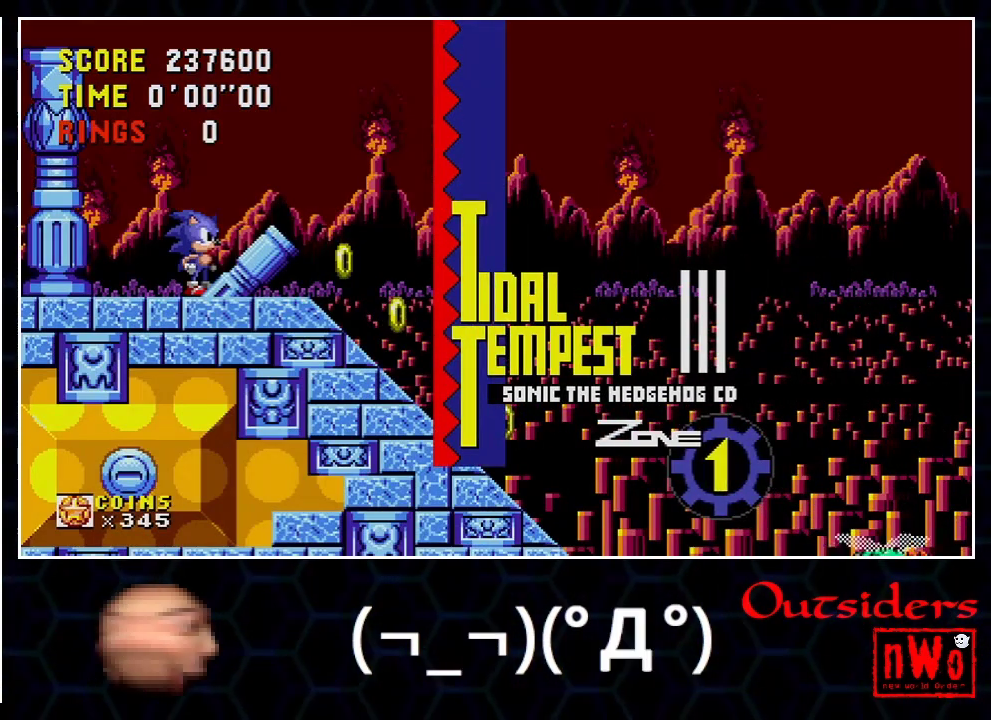
{"buttons": ["DPAD_RIGHT"], "events": [[300, "A", "down"], [383, "A", "up"]]}
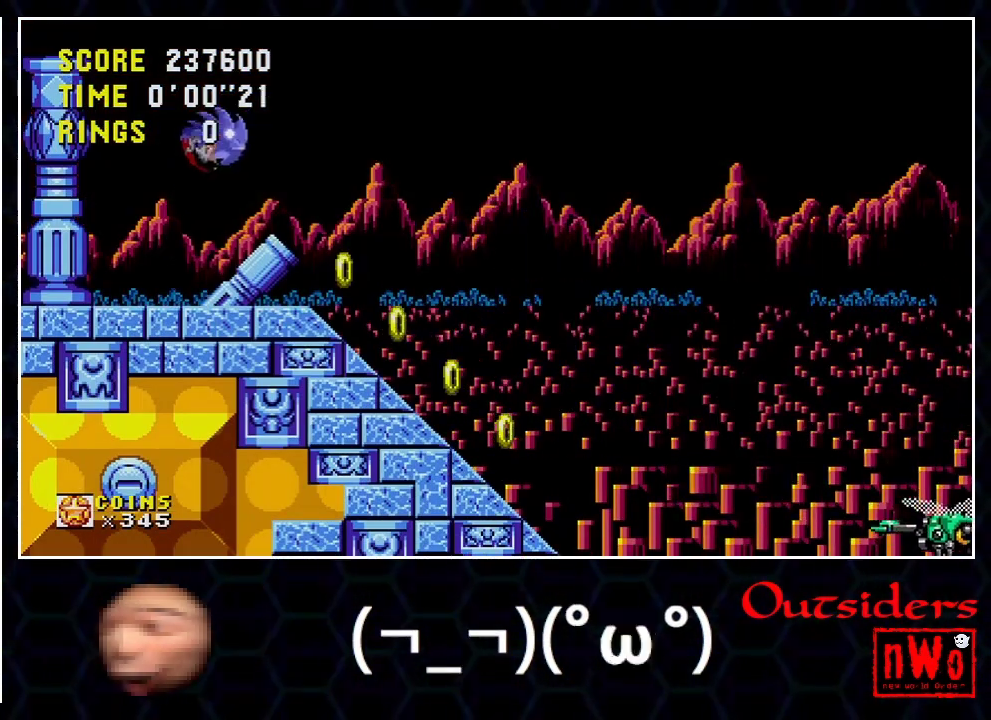
{"buttons": ["A"], "events": [[217, "A", "down"], [317, "DPAD_RIGHT", "up"]]}
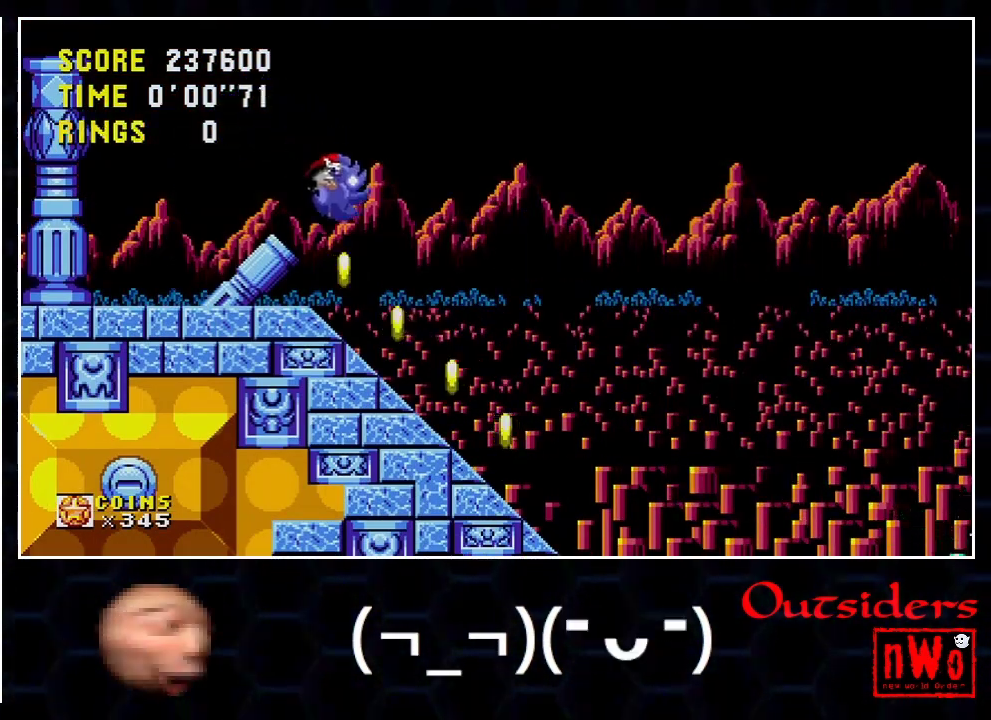
{"buttons": ["A", "DPAD_RIGHT"], "events": [[17, "DPAD_LEFT", "down"], [300, "DPAD_LEFT", "up"], [300, "DPAD_RIGHT", "down"]]}
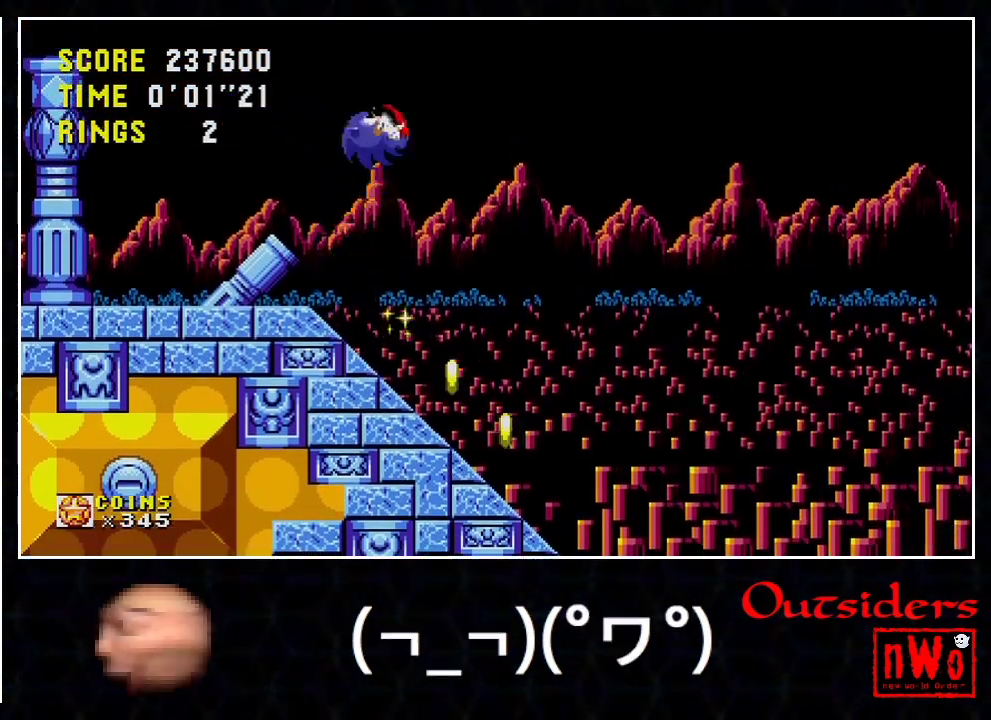
{"buttons": ["A", "DPAD_RIGHT"], "events": []}
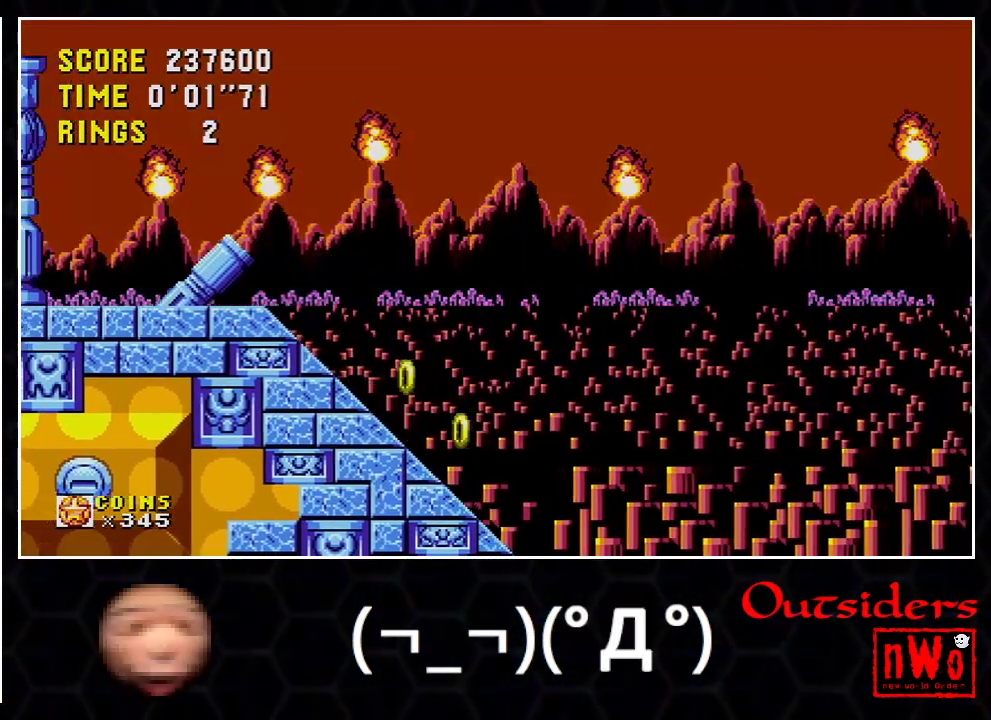
{"buttons": ["A"], "events": [[33, "A", "up"], [100, "A", "down"], [283, "DPAD_RIGHT", "up"], [450, "DPAD_RIGHT", "down"], [500, "DPAD_RIGHT", "up"]]}
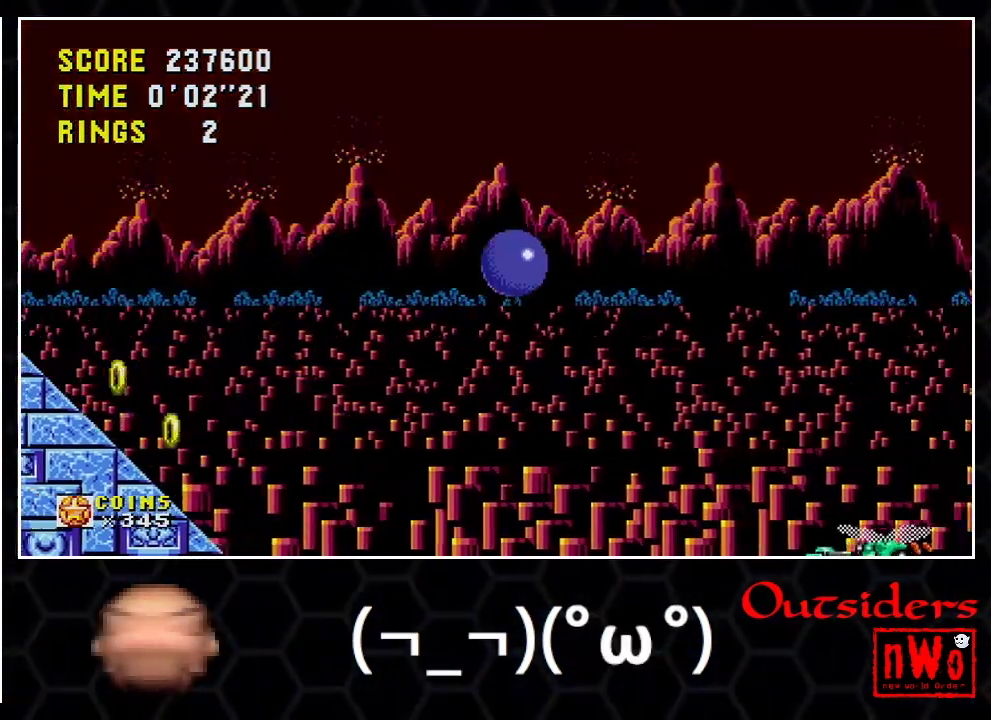
{"buttons": ["A"], "events": [[183, "DPAD_LEFT", "down"], [350, "DPAD_LEFT", "up"]]}
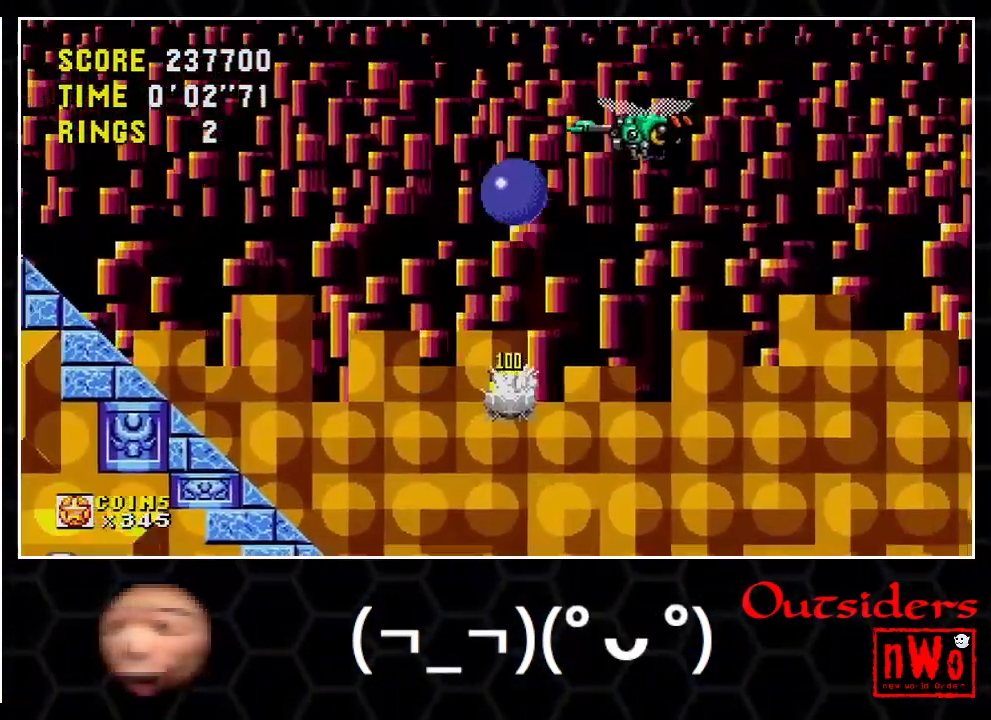
{"buttons": ["A", "DPAD_RIGHT"], "events": [[50, "DPAD_RIGHT", "down"], [167, "DPAD_RIGHT", "up"], [233, "DPAD_RIGHT", "down"]]}
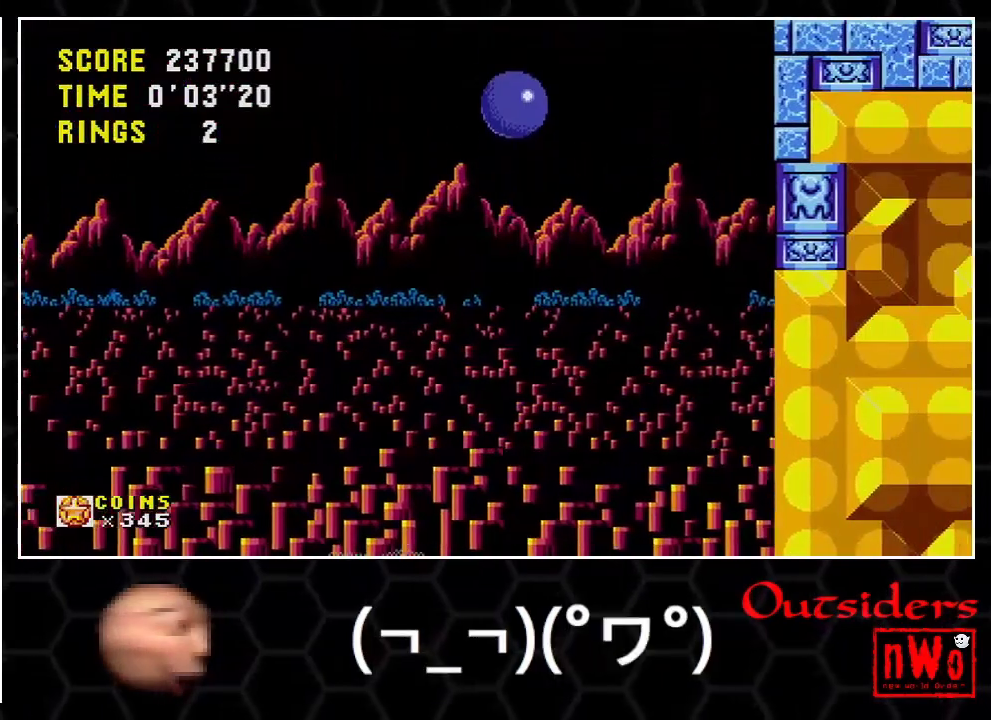
{"buttons": ["DPAD_RIGHT"], "events": [[417, "A", "up"]]}
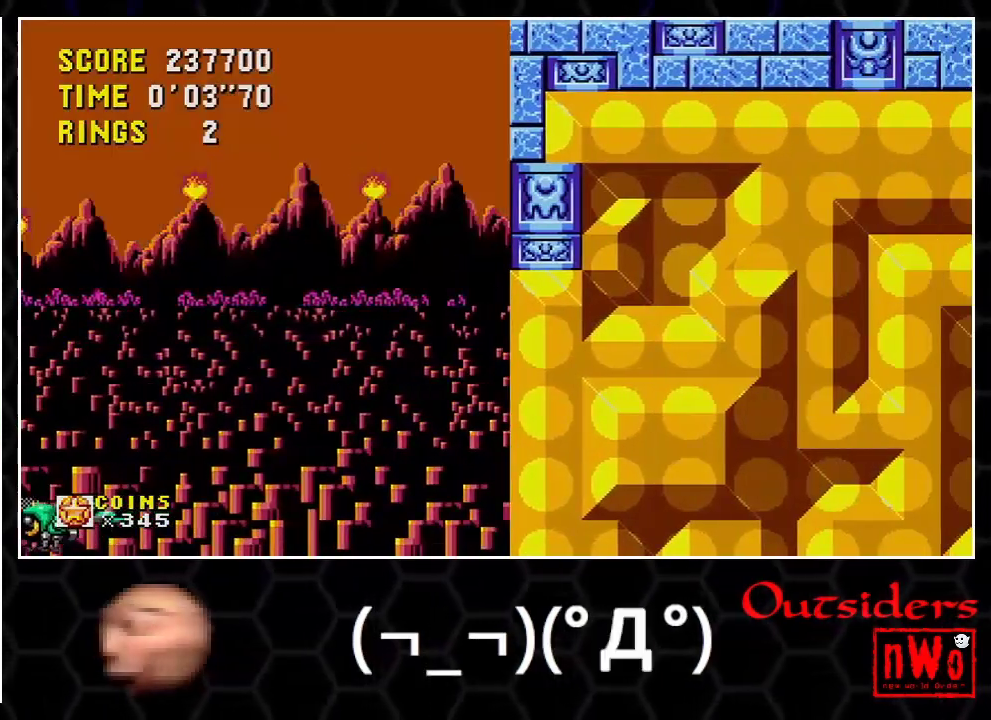
{"buttons": ["DPAD_RIGHT"], "events": []}
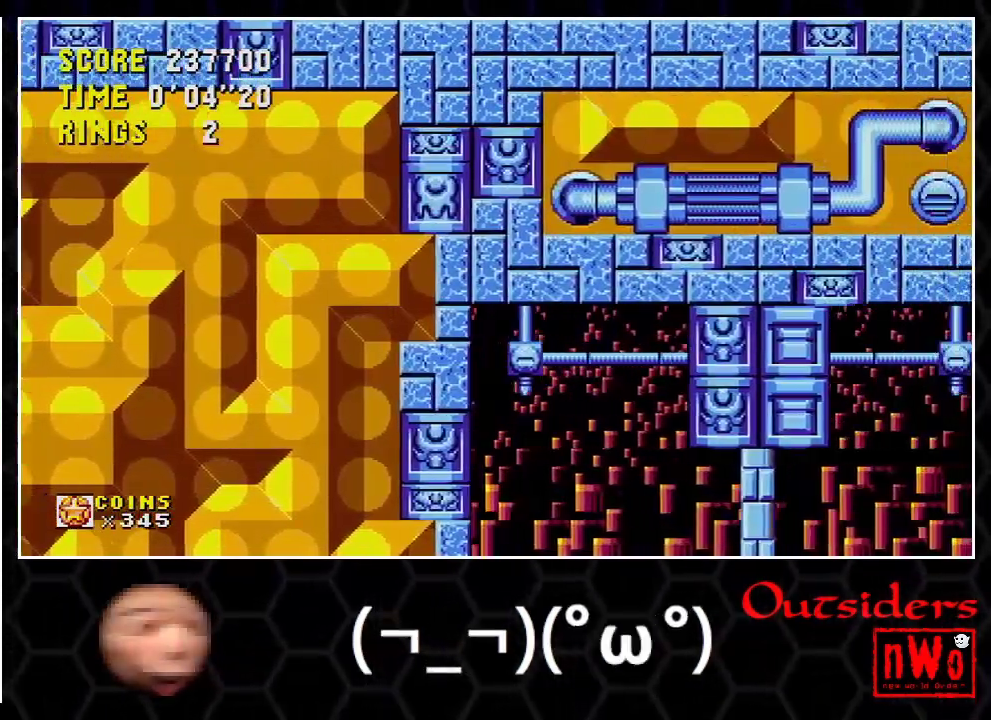
{"buttons": ["DPAD_RIGHT"], "events": []}
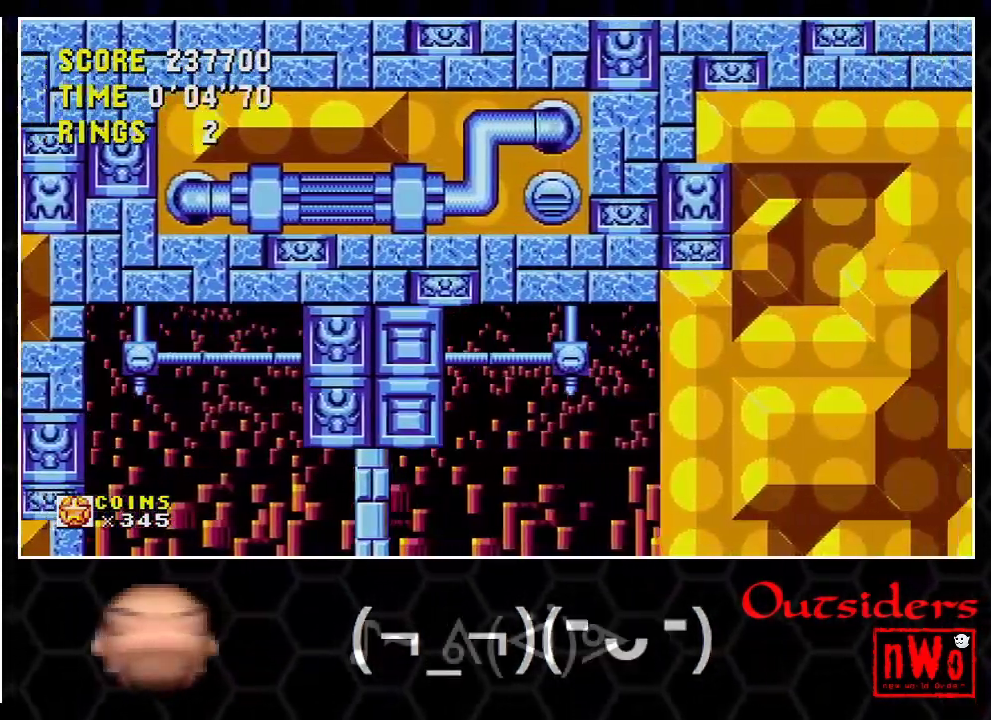
{"buttons": ["DPAD_RIGHT"], "events": []}
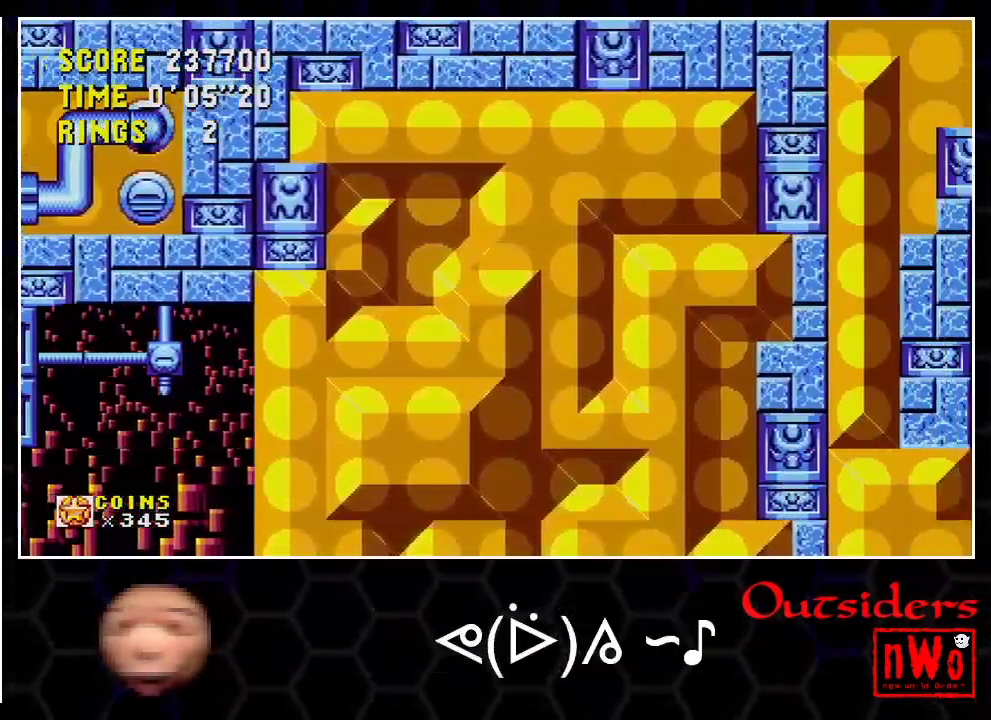
{"buttons": ["DPAD_LEFT"], "events": [[400, "DPAD_LEFT", "down"], [400, "DPAD_RIGHT", "up"]]}
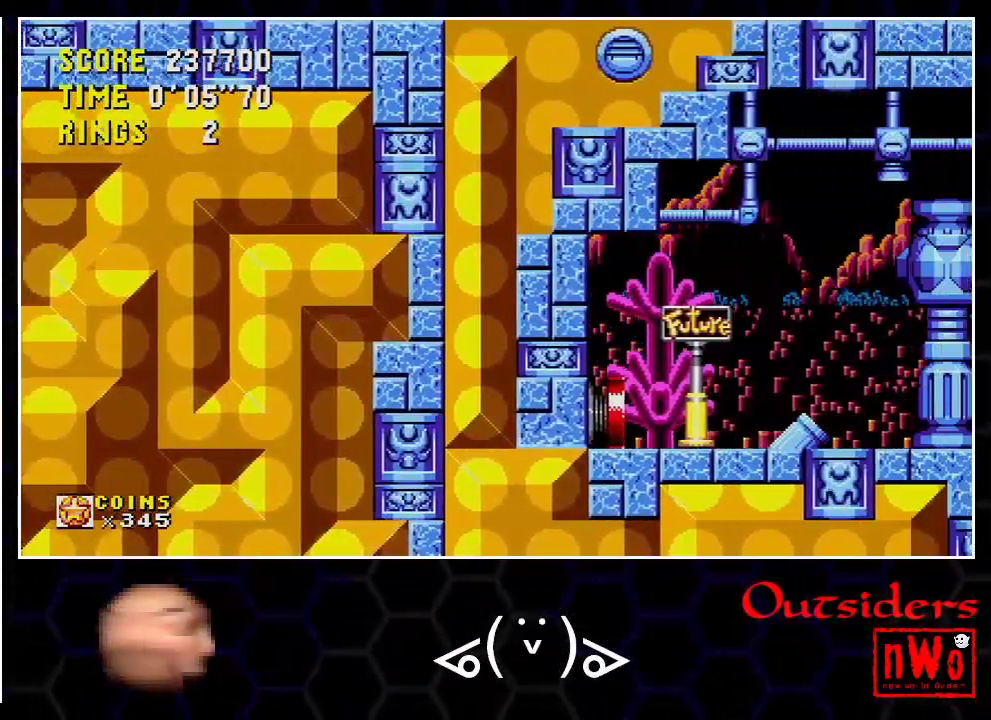
{"buttons": ["DPAD_LEFT"], "events": []}
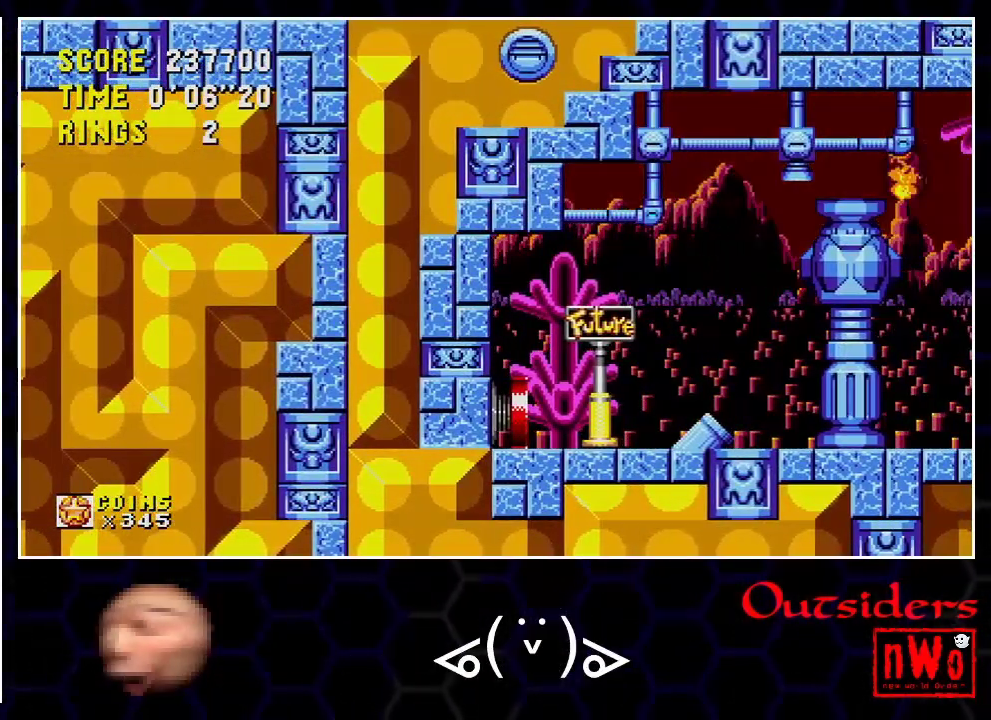
{"buttons": ["DPAD_RIGHT"], "events": [[450, "DPAD_LEFT", "up"], [467, "DPAD_RIGHT", "down"]]}
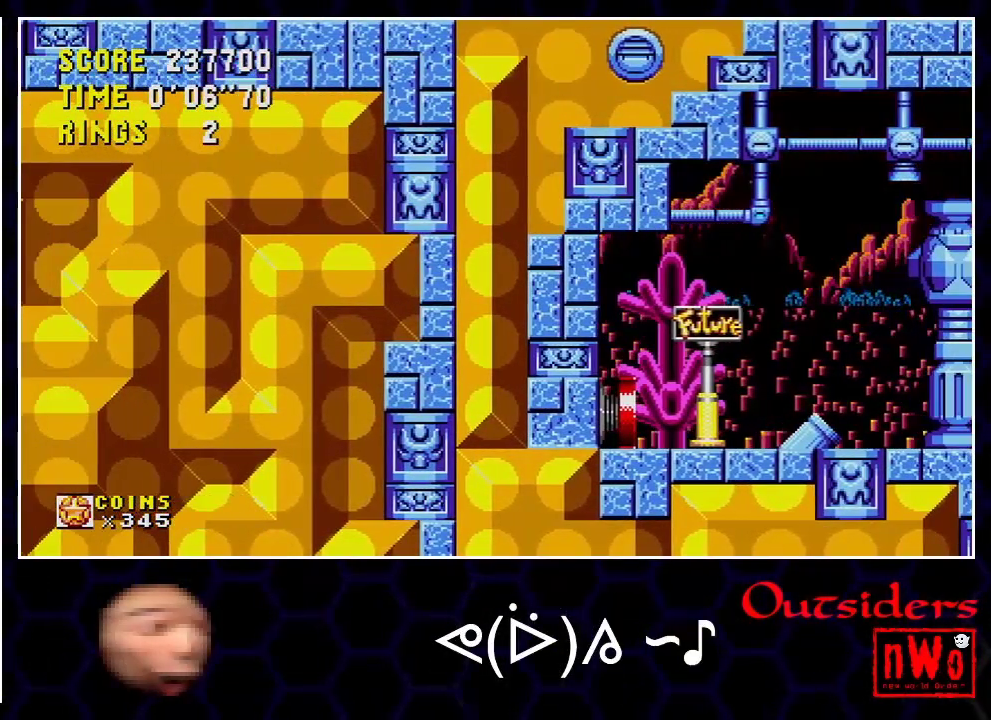
{"buttons": ["DPAD_RIGHT"], "events": [[50, "DPAD_RIGHT", "up"], [133, "DPAD_RIGHT", "down"]]}
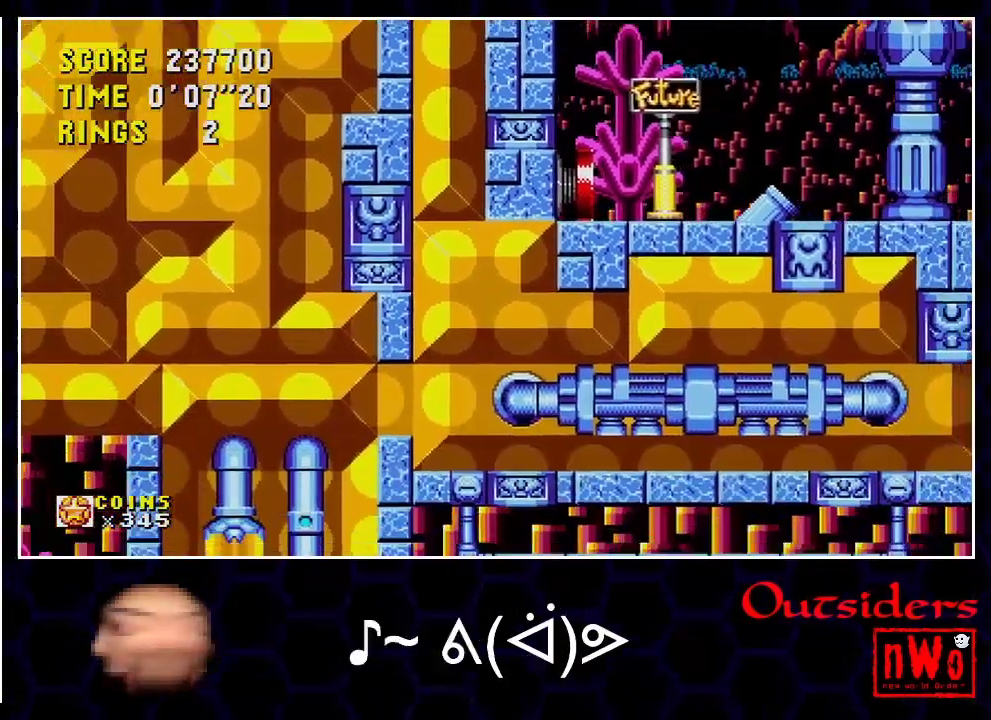
{"buttons": ["DPAD_LEFT"], "events": [[250, "DPAD_LEFT", "down"], [250, "DPAD_RIGHT", "up"]]}
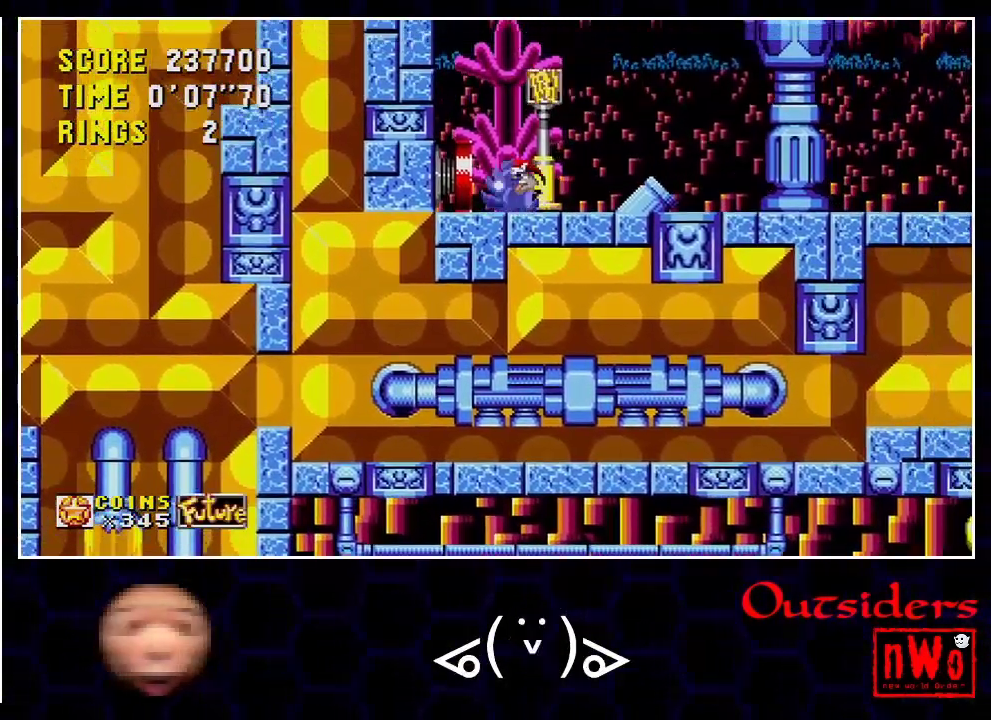
{"buttons": ["DPAD_RIGHT"], "events": [[267, "DPAD_RIGHT", "down"], [283, "DPAD_LEFT", "up"]]}
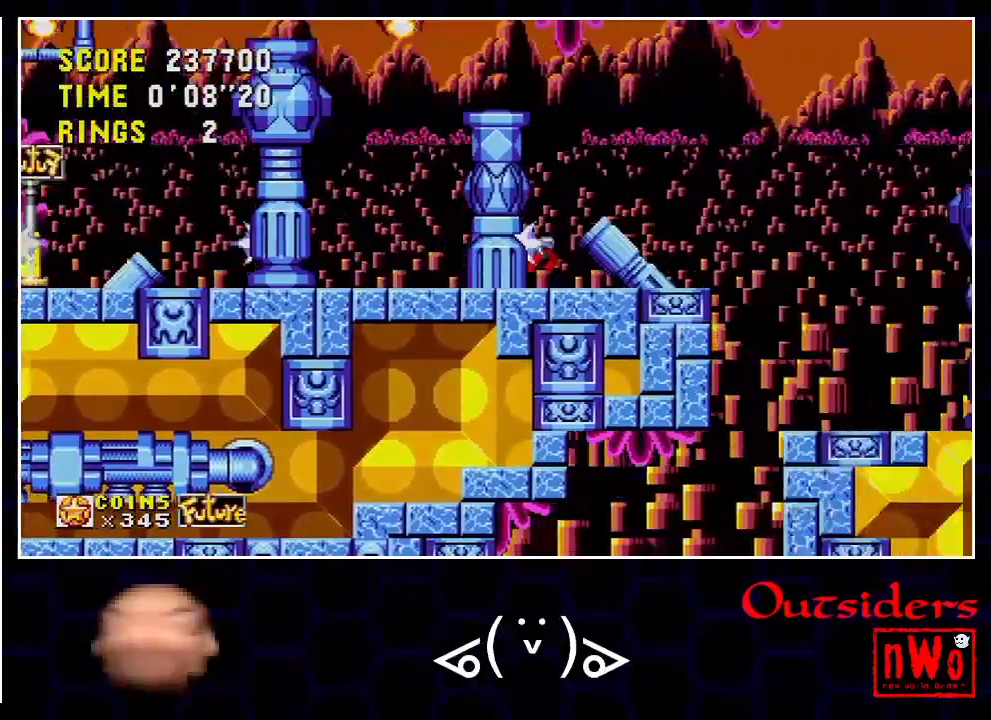
{"buttons": ["DPAD_RIGHT"], "events": []}
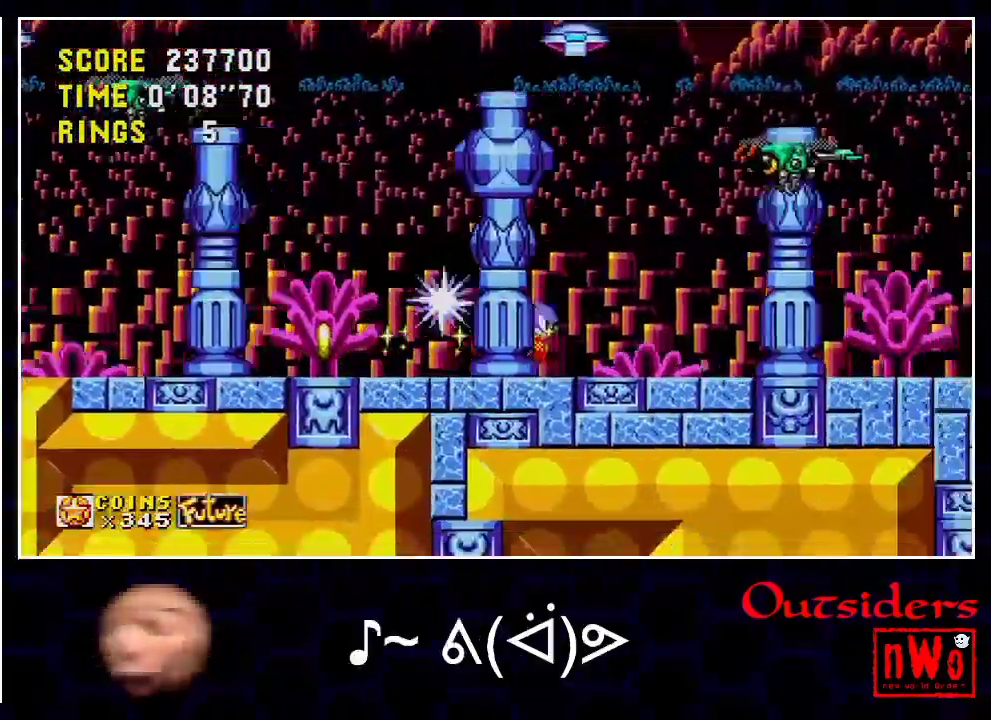
{"buttons": ["DPAD_RIGHT"], "events": []}
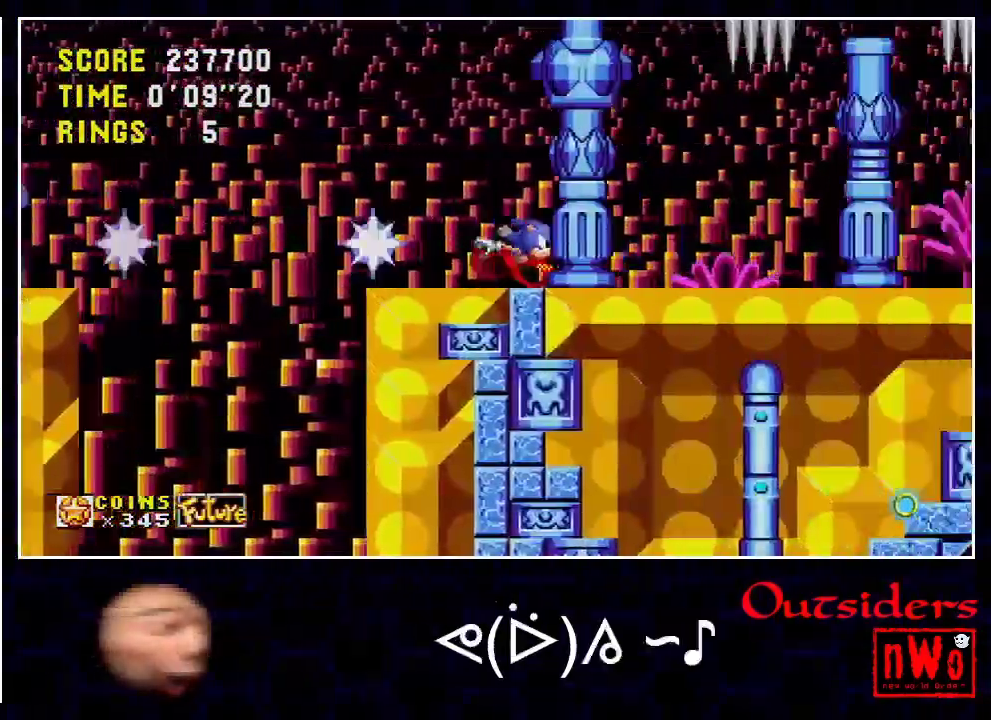
{"buttons": ["DPAD_DOWN"], "events": [[433, "DPAD_DOWN", "down"], [433, "DPAD_RIGHT", "up"]]}
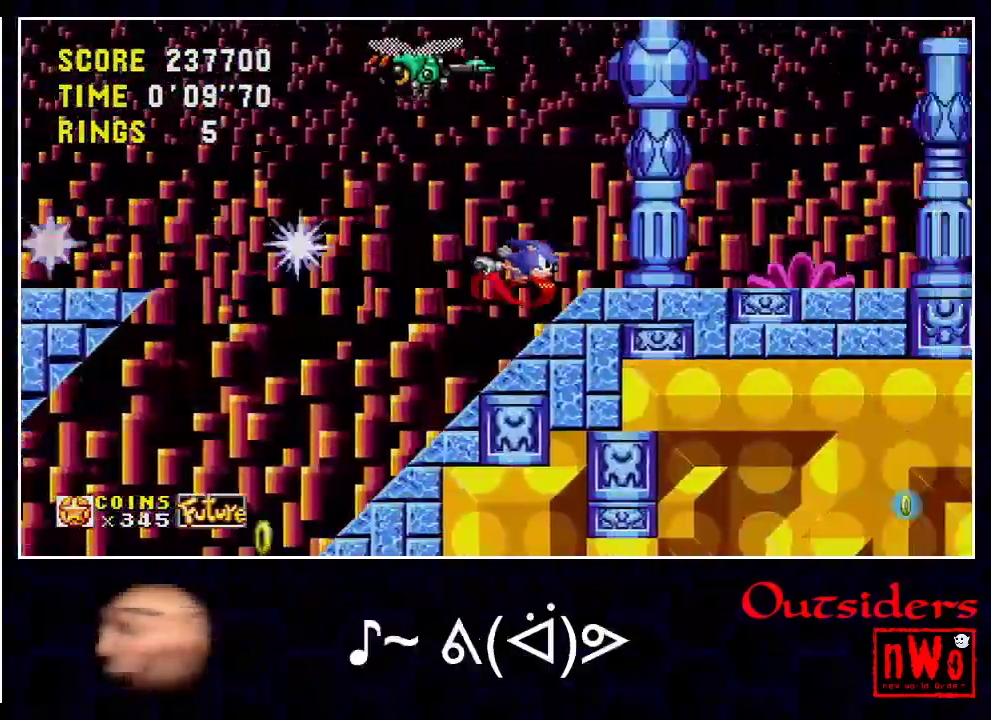
{"buttons": ["DPAD_DOWN"], "events": []}
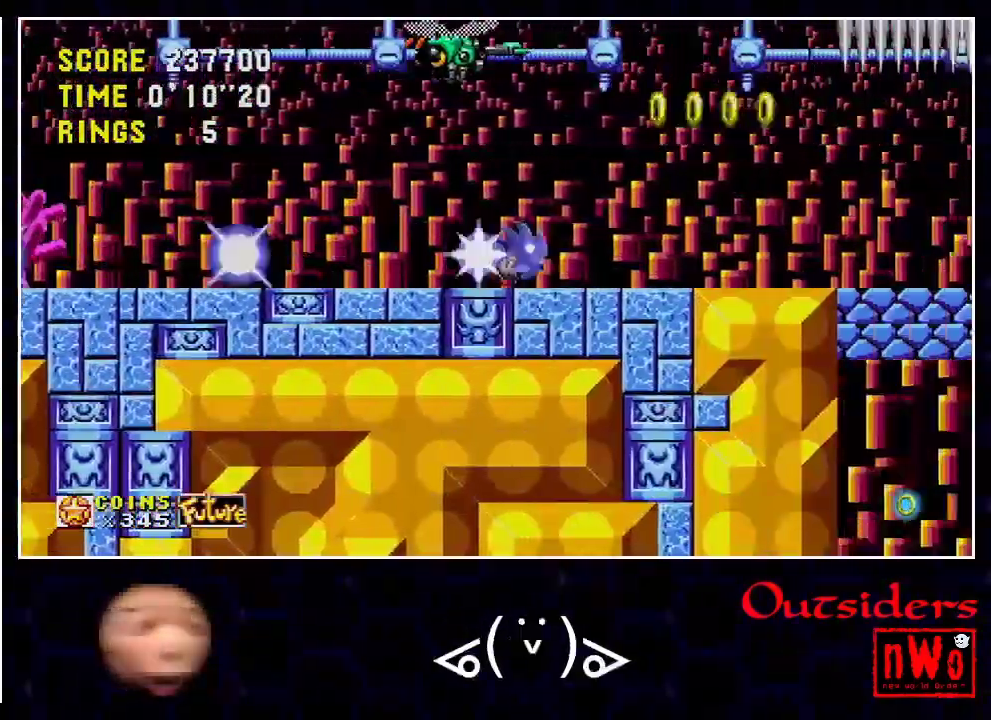
{"buttons": ["A", "DPAD_DOWN"], "events": [[467, "A", "down"]]}
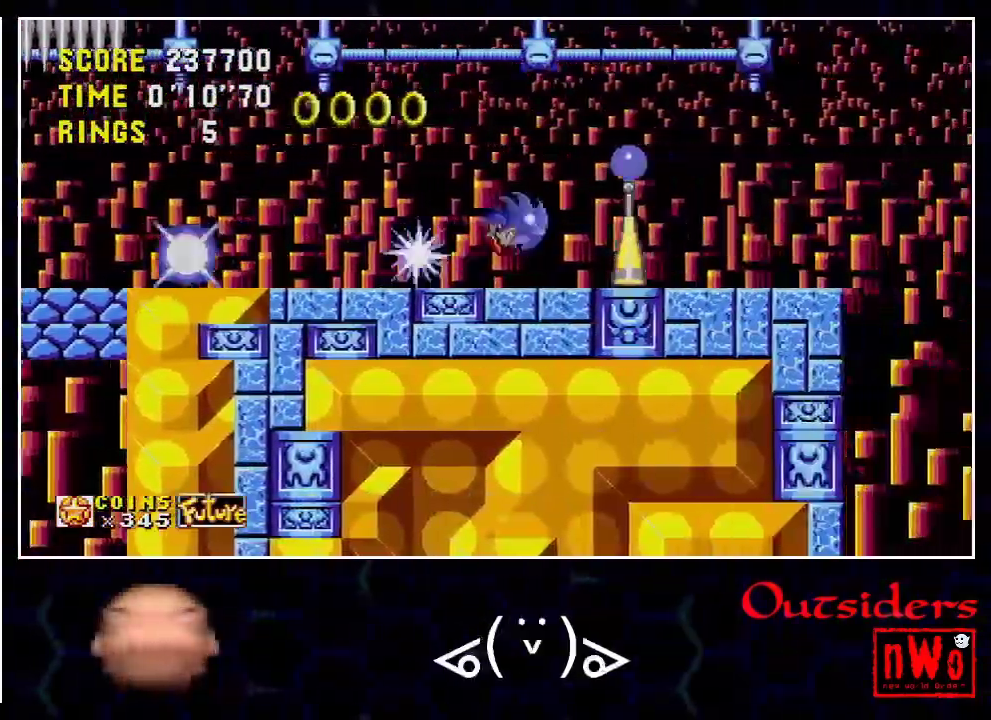
{"buttons": ["A", "DPAD_DOWN"], "events": []}
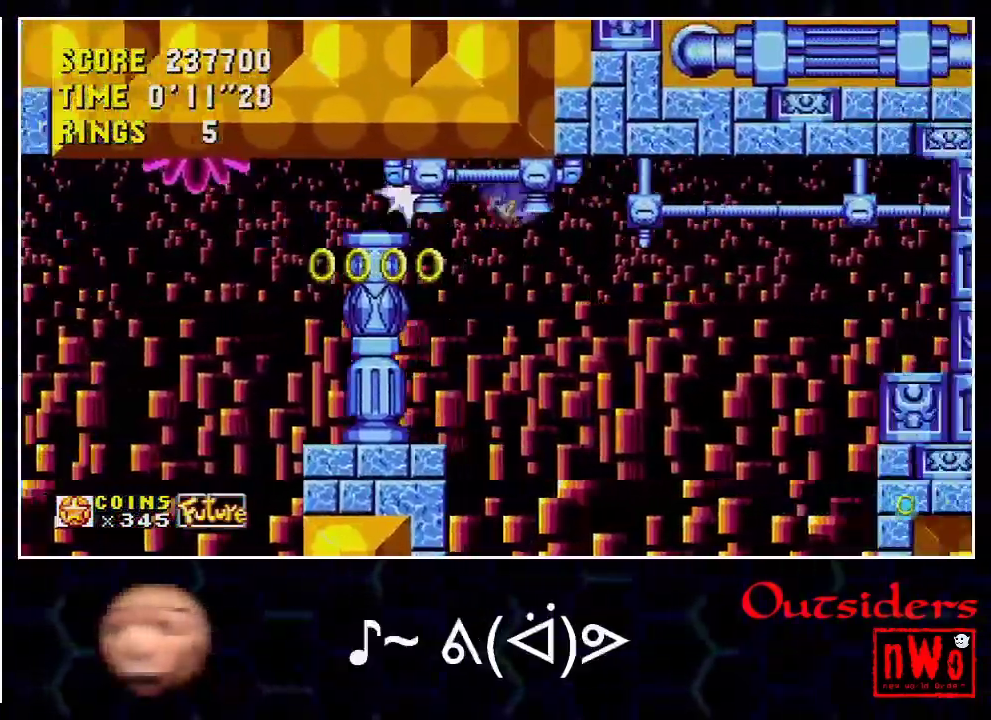
{"buttons": [], "events": [[300, "DPAD_DOWN", "up"], [350, "A", "up"]]}